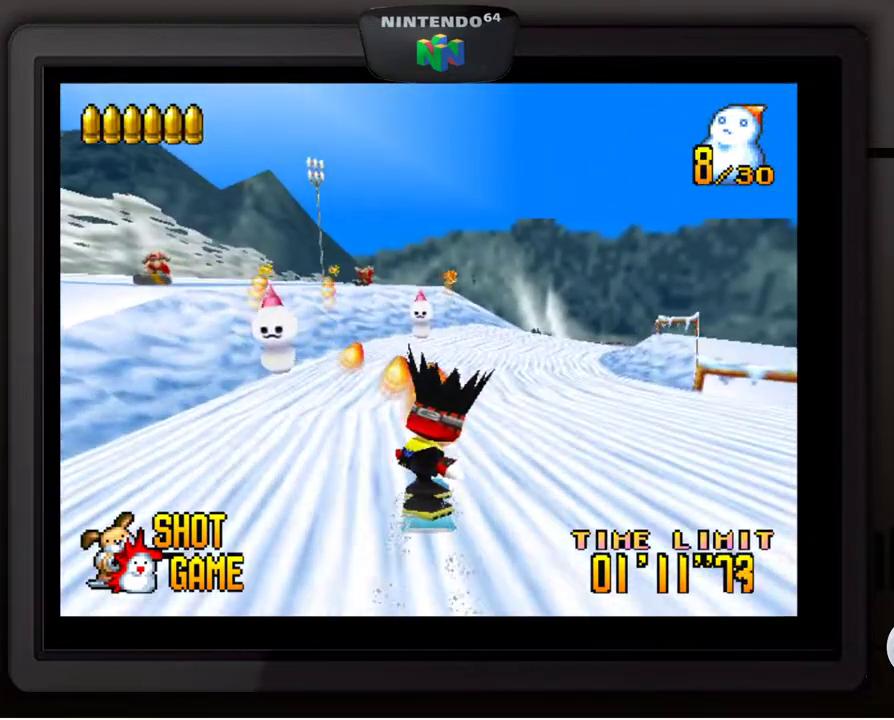
Gameplay with a controller (Nintendo layout); each line is a JSON object with the inputs held at the frame after it. "events" lists button and stick changes between this image and that frame as [ms after this image, input, new state], when the widget could be followed in between. Not read: L3 R3.
{"buttons": [], "left_stick": "center", "events": [[17, "left_stick", "down-right"], [167, "left_stick", "center"], [317, "left_stick", "down-right"], [467, "left_stick", "center"]]}
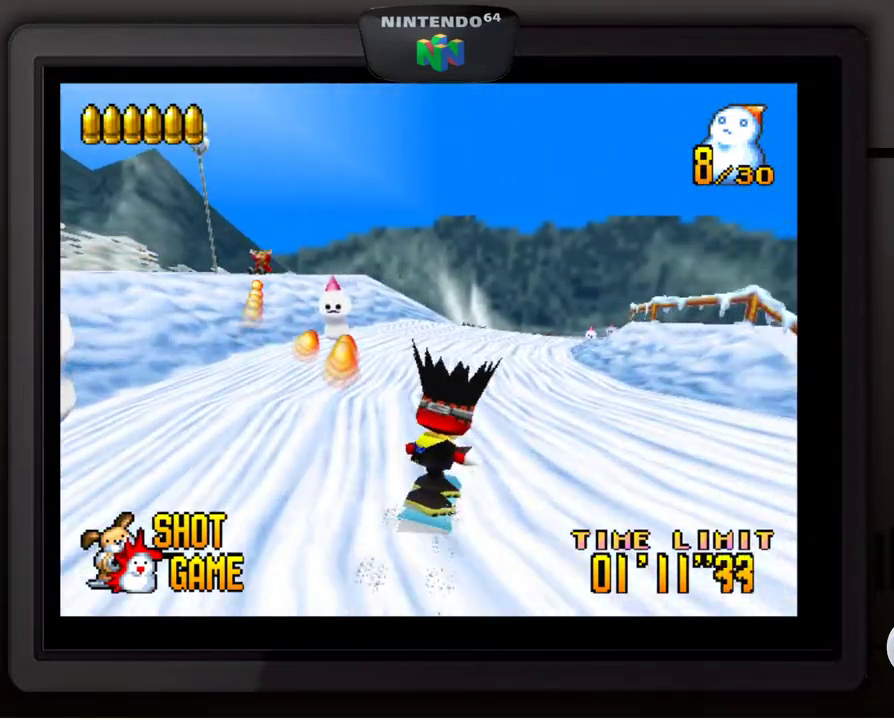
{"buttons": [], "left_stick": "down-right", "events": [[467, "left_stick", "down-right"]]}
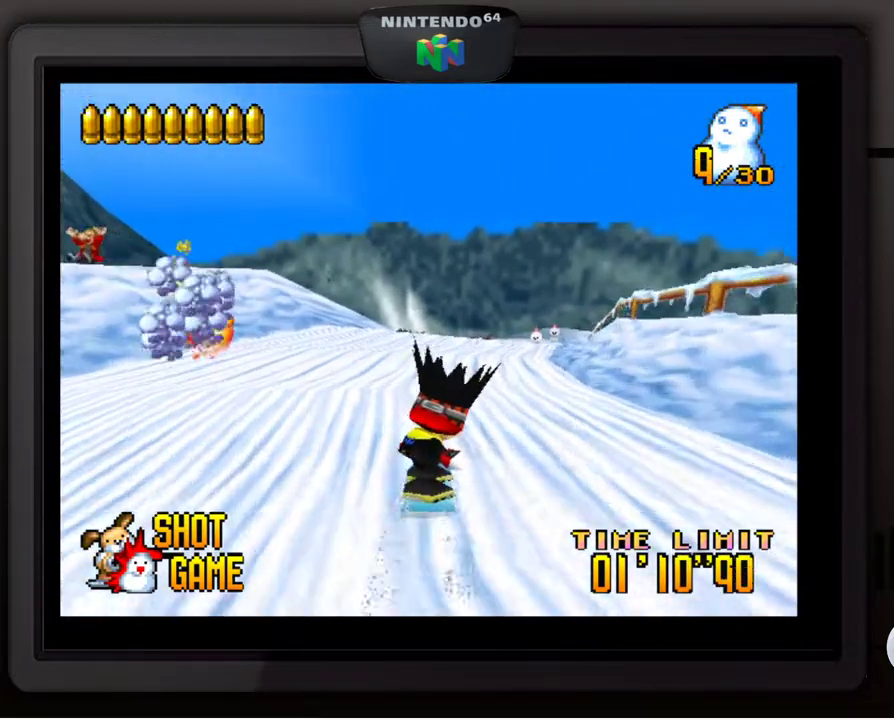
{"buttons": ["Z"], "left_stick": "center", "events": [[100, "left_stick", "center"], [417, "Z", "down"]]}
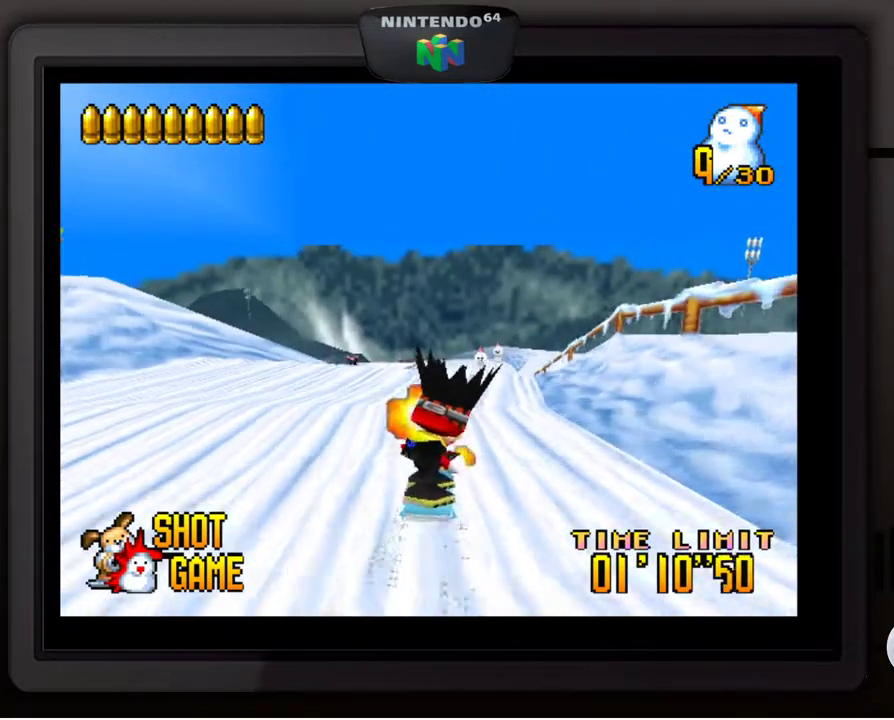
{"buttons": [], "left_stick": "down-right", "events": [[50, "Z", "up"], [133, "Z", "down"], [250, "Z", "up"], [317, "left_stick", "down-right"], [350, "Z", "down"], [433, "Z", "up"]]}
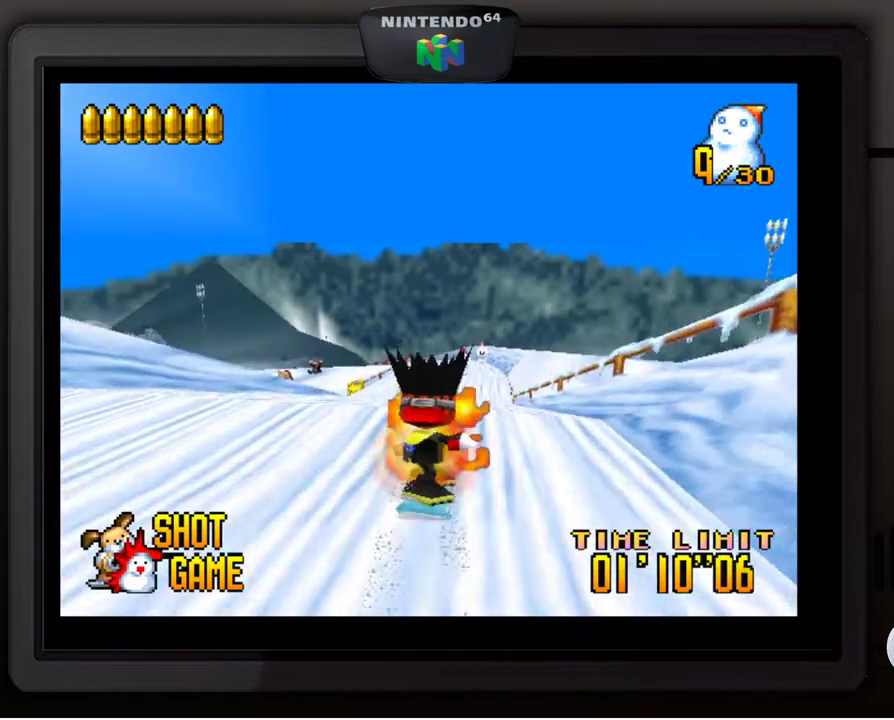
{"buttons": [], "left_stick": "left", "events": [[50, "Z", "down"], [150, "Z", "up"], [250, "Z", "down"], [250, "left_stick", "center"], [333, "Z", "up"], [467, "left_stick", "left"]]}
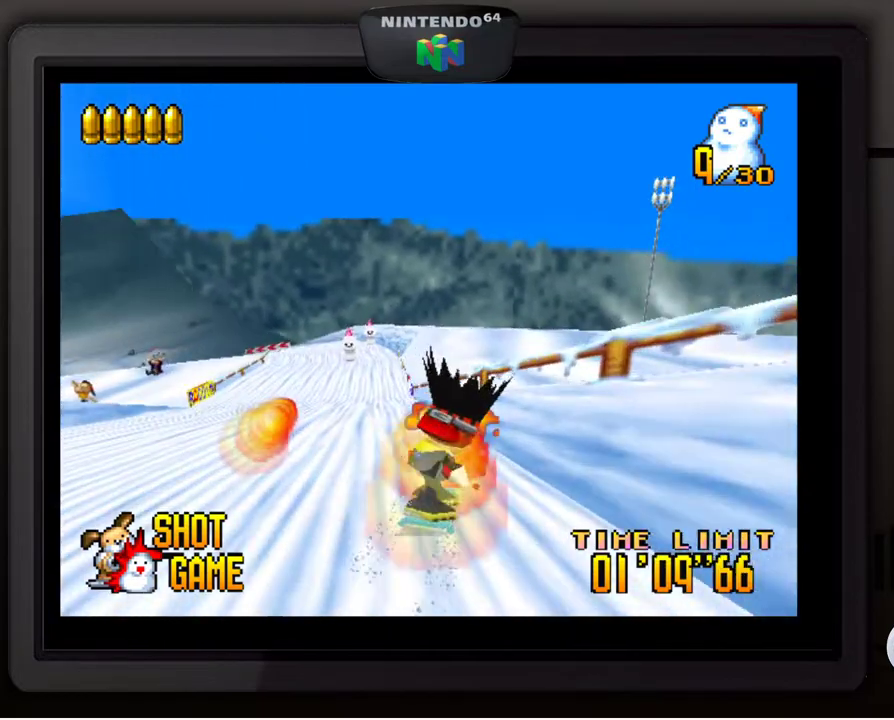
{"buttons": ["Z"], "left_stick": "left", "events": [[17, "Z", "down"], [117, "Z", "up"], [217, "Z", "down"], [333, "Z", "up"], [433, "Z", "down"]]}
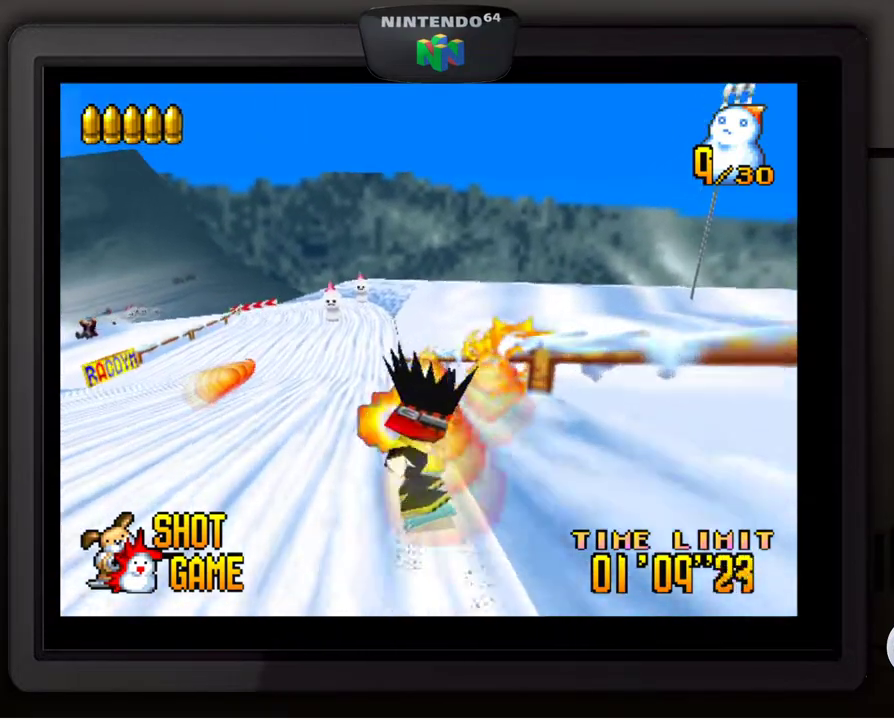
{"buttons": [], "left_stick": "center", "events": [[50, "Z", "up"], [50, "left_stick", "center"], [167, "Z", "down"], [217, "left_stick", "up-right"], [300, "Z", "up"], [317, "left_stick", "center"]]}
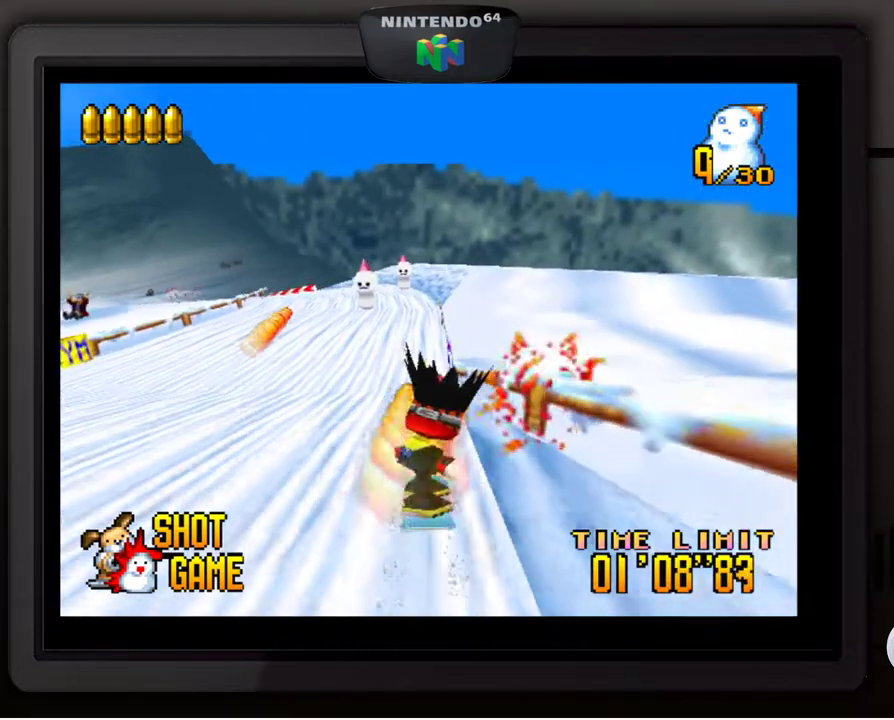
{"buttons": [], "left_stick": "center", "events": [[133, "left_stick", "left"], [267, "left_stick", "center"], [333, "Z", "down"], [383, "left_stick", "left"], [467, "Z", "up"], [483, "left_stick", "center"]]}
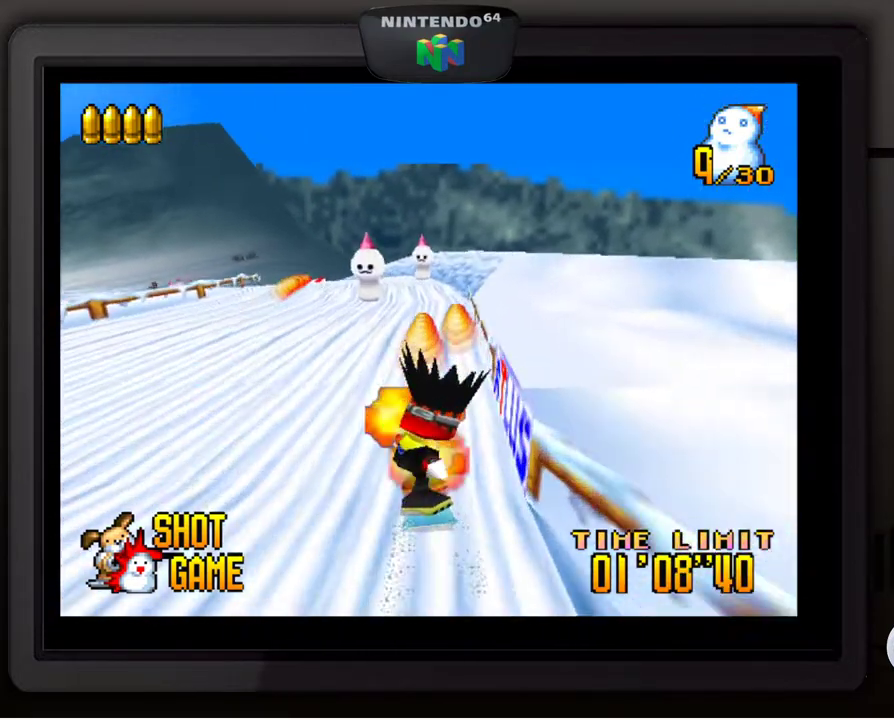
{"buttons": ["Z"], "left_stick": "left", "events": [[50, "Z", "down"], [200, "Z", "up"], [217, "left_stick", "left"], [267, "Z", "down"], [333, "left_stick", "center"], [350, "Z", "up"], [400, "left_stick", "left"], [417, "Z", "down"]]}
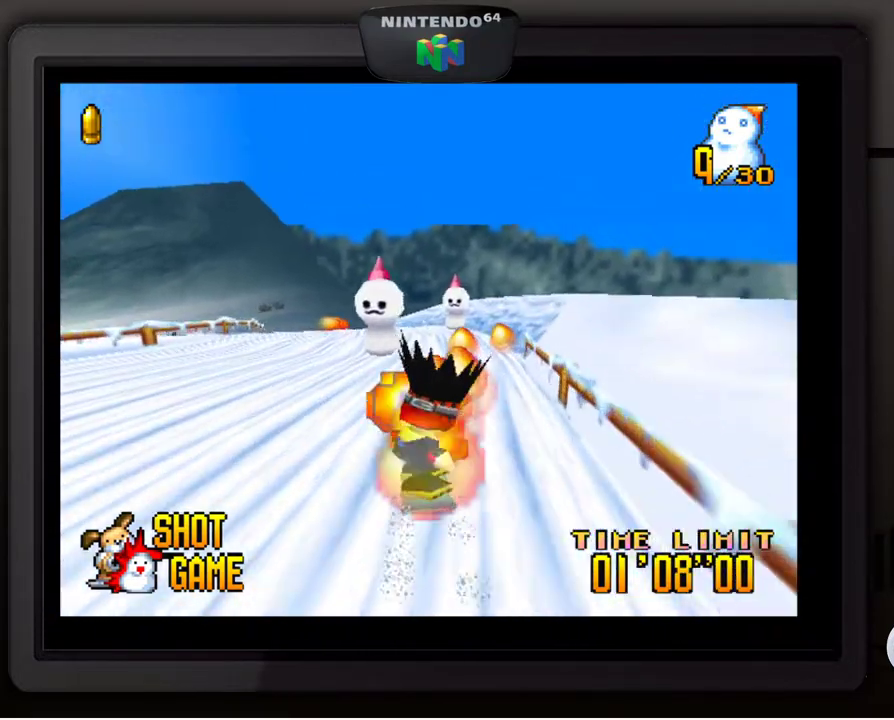
{"buttons": ["Z"], "left_stick": "center", "events": [[17, "Z", "up"], [167, "left_stick", "center"], [267, "Z", "down"], [283, "left_stick", "left"], [383, "Z", "up"], [400, "left_stick", "center"], [467, "Z", "down"]]}
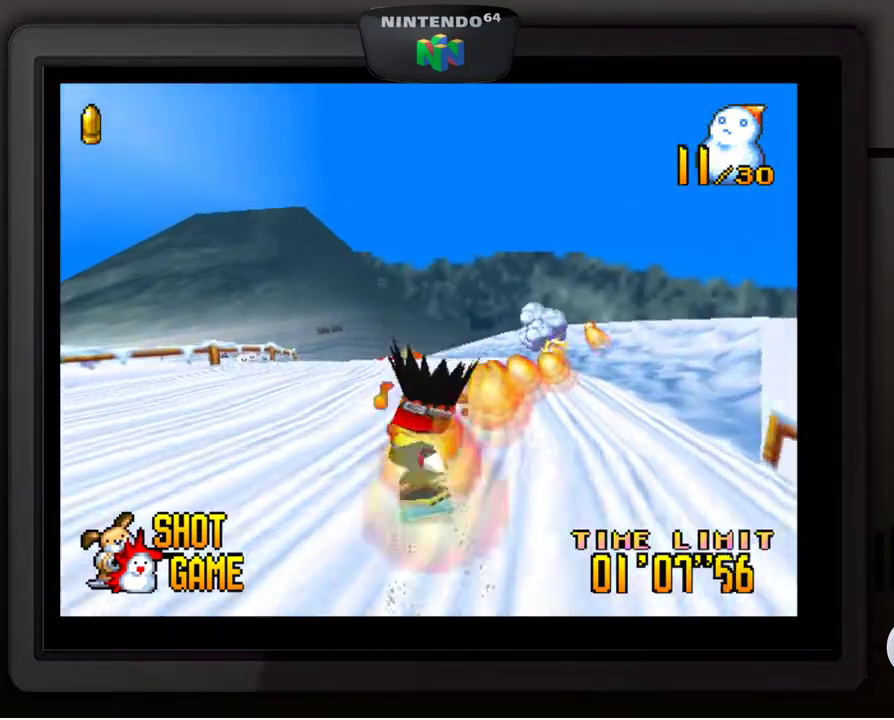
{"buttons": [], "left_stick": "left", "events": [[50, "Z", "up"], [483, "left_stick", "left"]]}
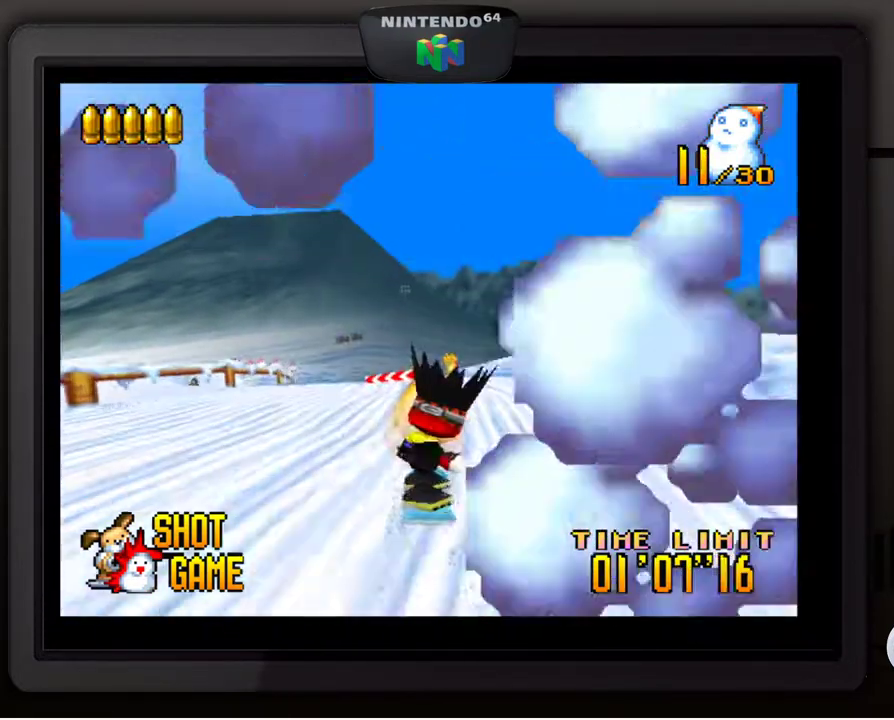
{"buttons": ["Z"], "left_stick": "left", "events": [[150, "left_stick", "center"], [250, "left_stick", "left"], [267, "Z", "down"], [367, "Z", "up"], [367, "left_stick", "center"], [483, "Z", "down"], [483, "left_stick", "left"]]}
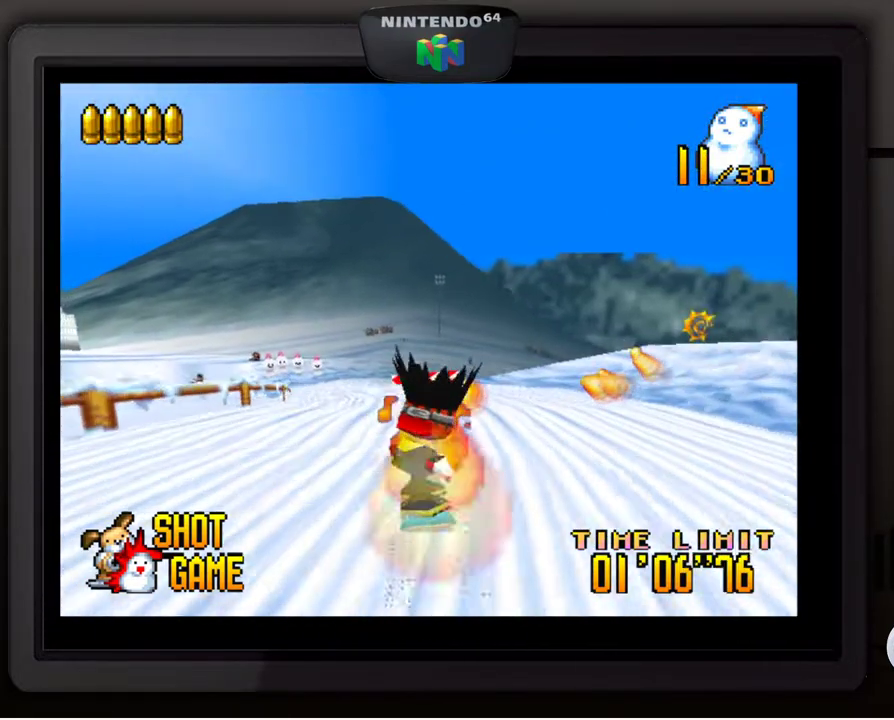
{"buttons": [], "left_stick": "left", "events": [[50, "Z", "up"], [67, "left_stick", "center"], [150, "Z", "down"], [217, "Z", "up"], [300, "left_stick", "left"], [317, "Z", "down"], [433, "Z", "up"]]}
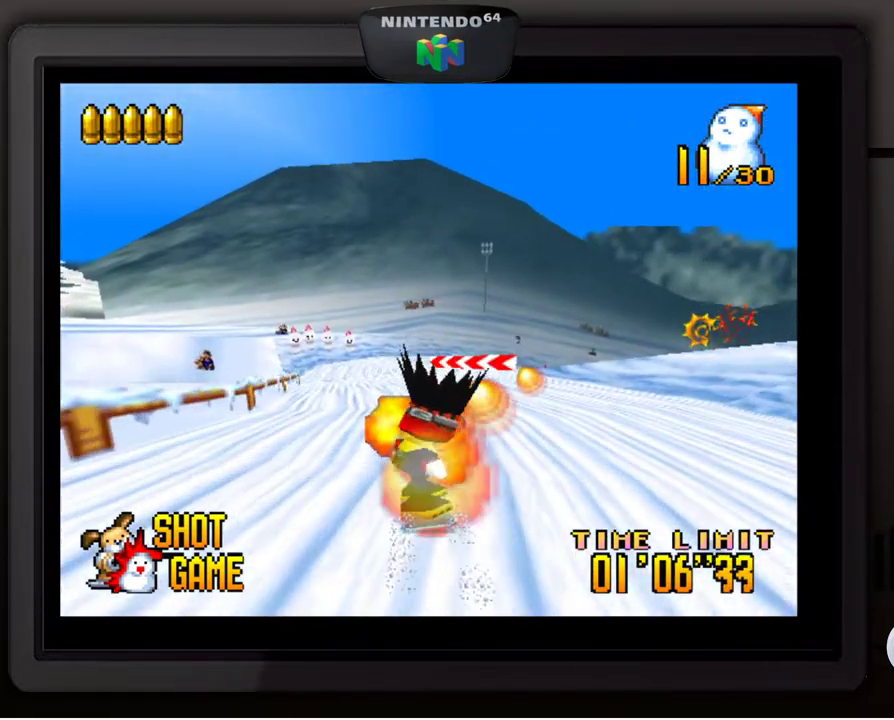
{"buttons": [], "left_stick": "center", "events": [[17, "Z", "down"], [100, "Z", "up"], [200, "Z", "down"], [283, "Z", "up"], [383, "Z", "down"], [467, "left_stick", "center"], [483, "Z", "up"]]}
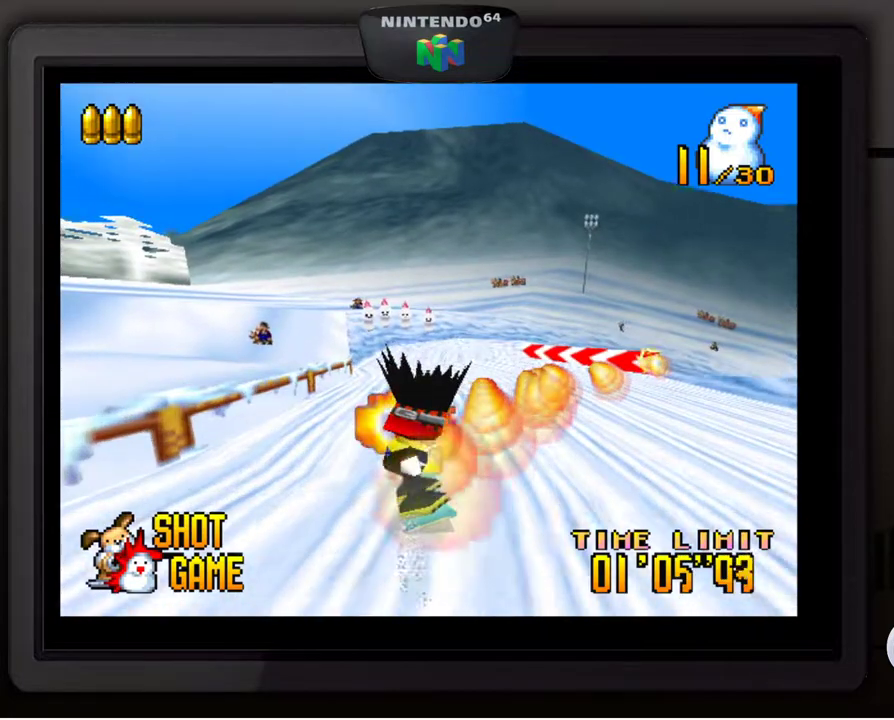
{"buttons": [], "left_stick": "center", "events": [[100, "left_stick", "up-right"], [283, "left_stick", "center"]]}
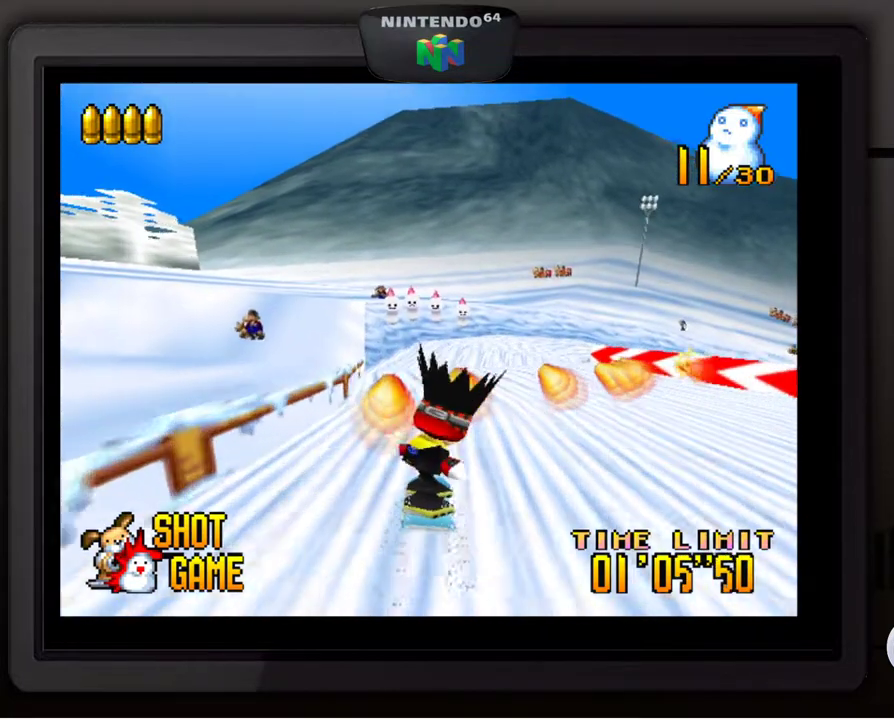
{"buttons": [], "left_stick": "center", "events": [[33, "left_stick", "left"], [100, "Z", "down"], [167, "Z", "up"], [183, "left_stick", "center"], [317, "Z", "down"], [450, "Z", "up"]]}
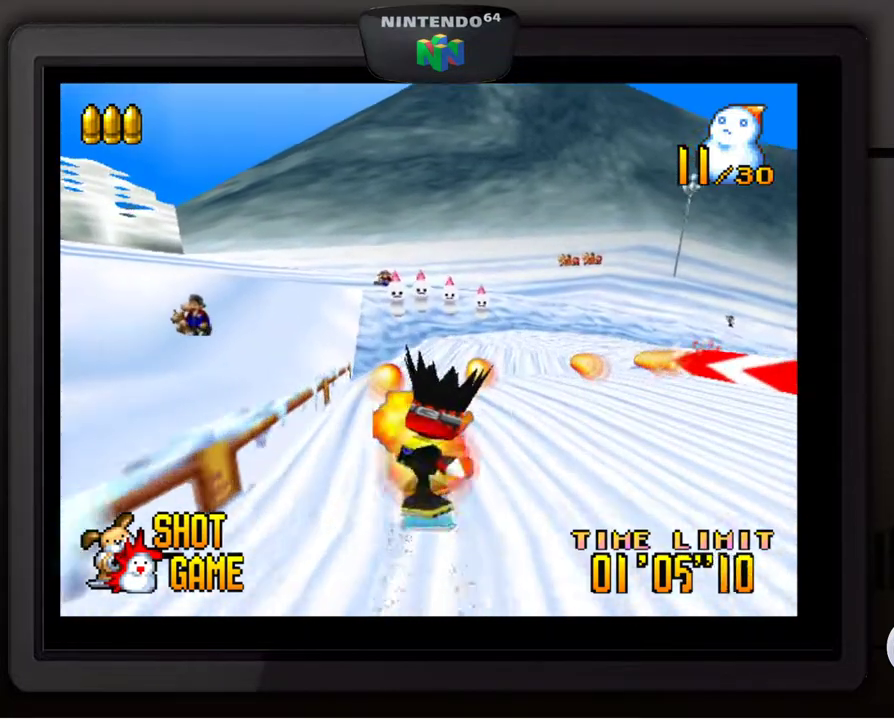
{"buttons": ["Z"], "left_stick": "right", "events": [[83, "Z", "down"], [100, "left_stick", "right"], [183, "Z", "up"], [267, "Z", "down"], [367, "Z", "up"], [367, "left_stick", "center"], [467, "left_stick", "right"], [483, "Z", "down"]]}
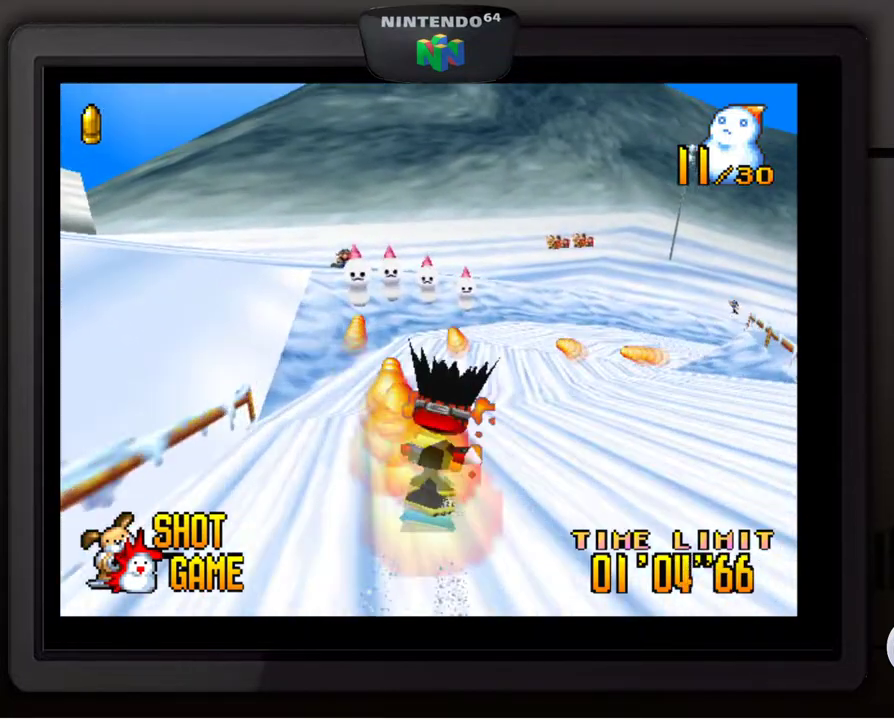
{"buttons": [], "left_stick": "center", "events": [[17, "left_stick", "center"], [50, "Z", "up"], [150, "Z", "down"], [150, "left_stick", "right"], [200, "left_stick", "center"], [217, "Z", "up"], [317, "Z", "down"], [400, "Z", "up"]]}
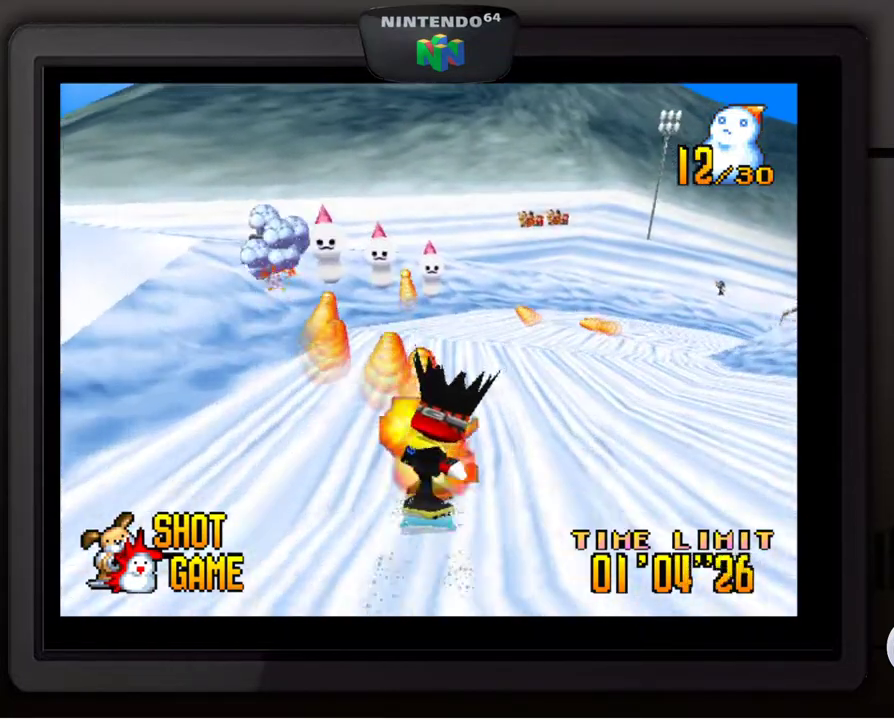
{"buttons": [], "left_stick": "center", "events": [[300, "left_stick", "right"], [433, "left_stick", "center"]]}
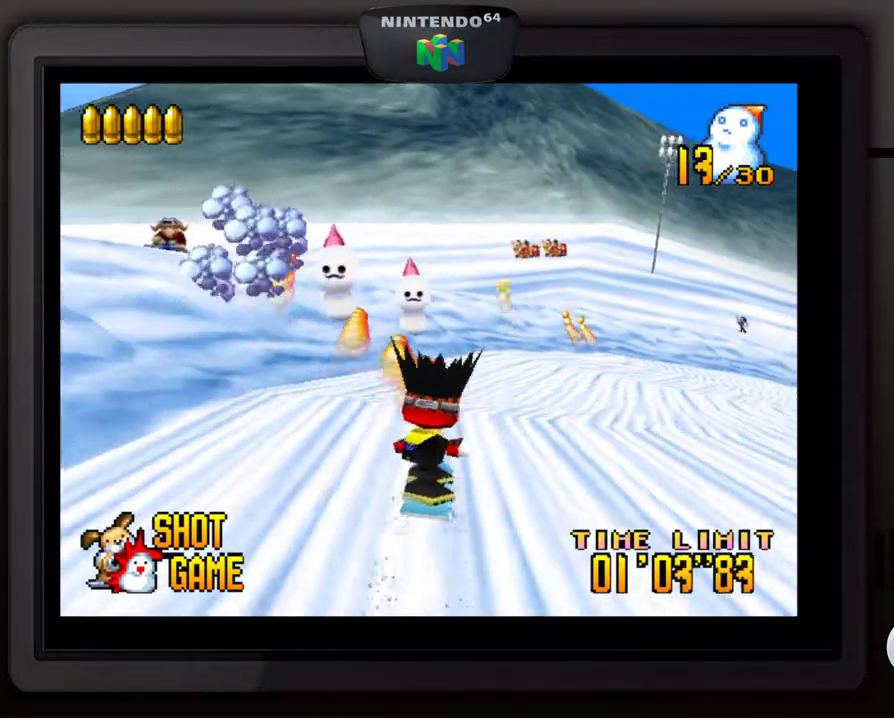
{"buttons": ["Z"], "left_stick": "right", "events": [[33, "Z", "down"], [150, "Z", "up"], [233, "Z", "down"], [233, "left_stick", "down-right"], [317, "Z", "up"], [350, "left_stick", "center"], [400, "left_stick", "right"], [417, "Z", "down"]]}
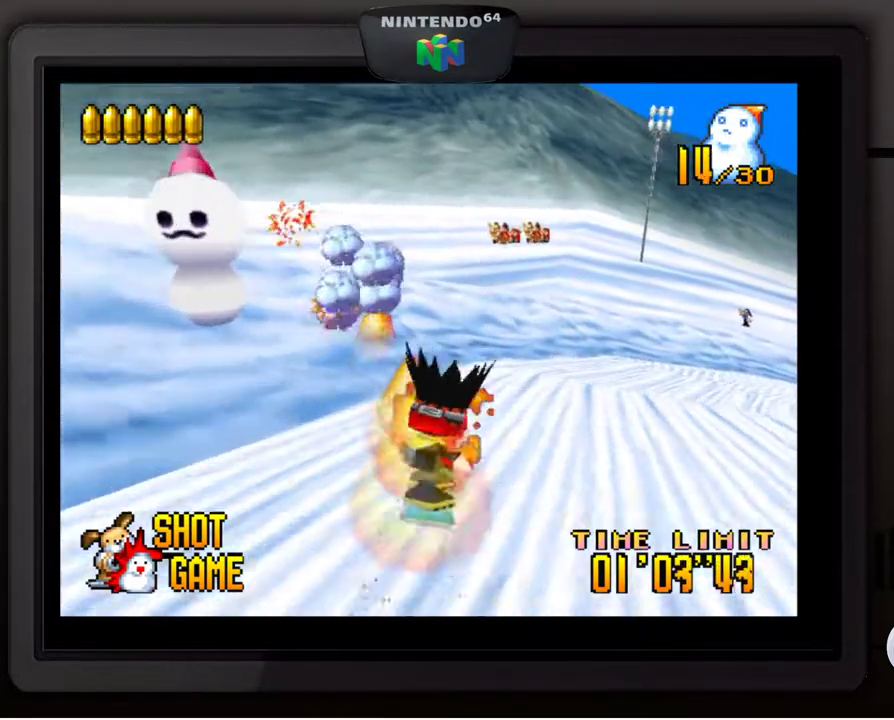
{"buttons": [], "left_stick": "down-right", "events": [[17, "Z", "up"], [117, "Z", "down"], [200, "Z", "up"], [267, "left_stick", "down-right"]]}
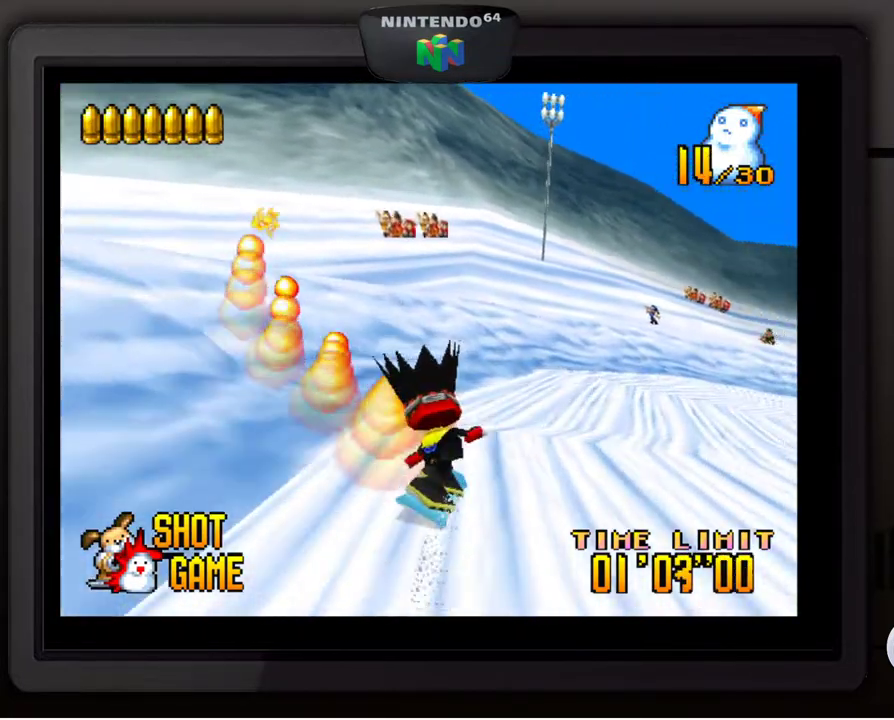
{"buttons": [], "left_stick": "center", "events": [[100, "left_stick", "right"], [150, "Z", "down"], [250, "Z", "up"], [267, "left_stick", "center"], [367, "Z", "down"], [450, "Z", "up"]]}
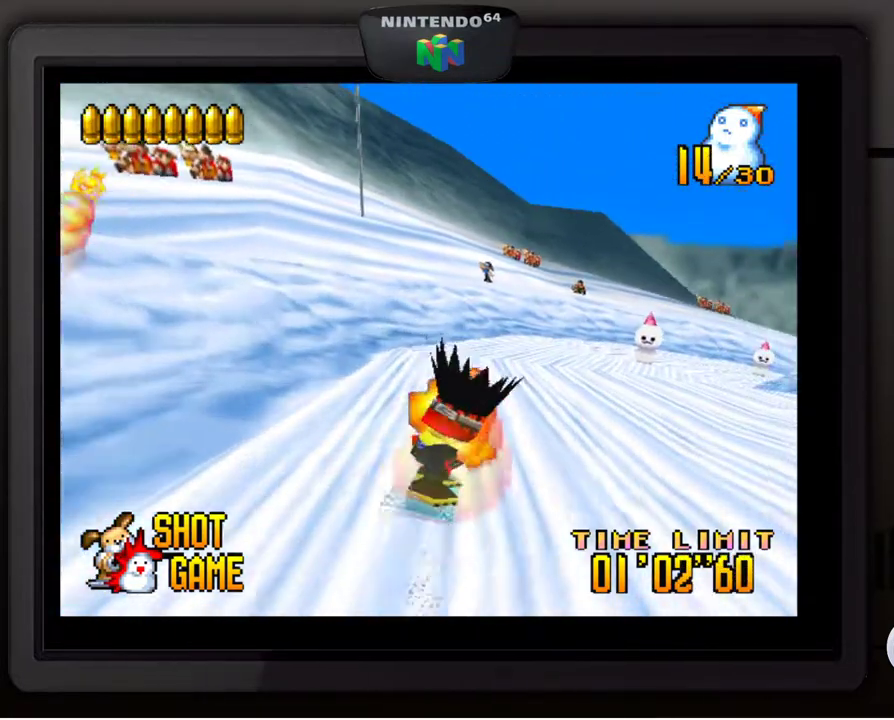
{"buttons": [], "left_stick": "down-right", "events": [[50, "Z", "down"], [117, "Z", "up"], [183, "left_stick", "down-right"]]}
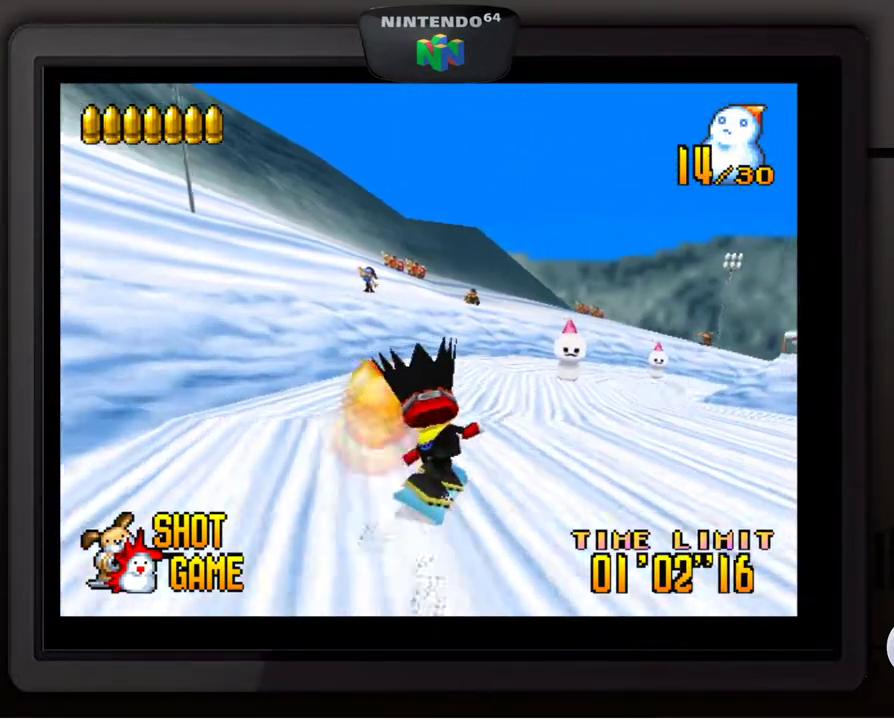
{"buttons": ["Z"], "left_stick": "down-left", "events": [[50, "Z", "down"], [67, "left_stick", "center"], [183, "Z", "up"], [250, "Z", "down"], [333, "Z", "up"], [417, "left_stick", "down-left"], [450, "Z", "down"]]}
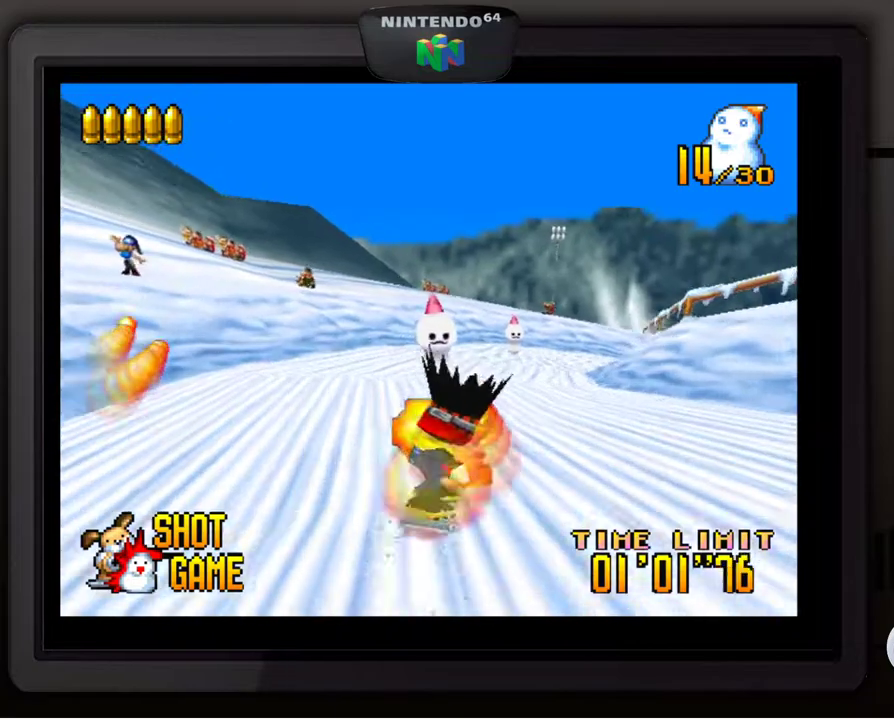
{"buttons": [], "left_stick": "right", "events": [[17, "Z", "up"], [200, "Z", "down"], [267, "left_stick", "center"], [317, "Z", "up"], [350, "left_stick", "right"]]}
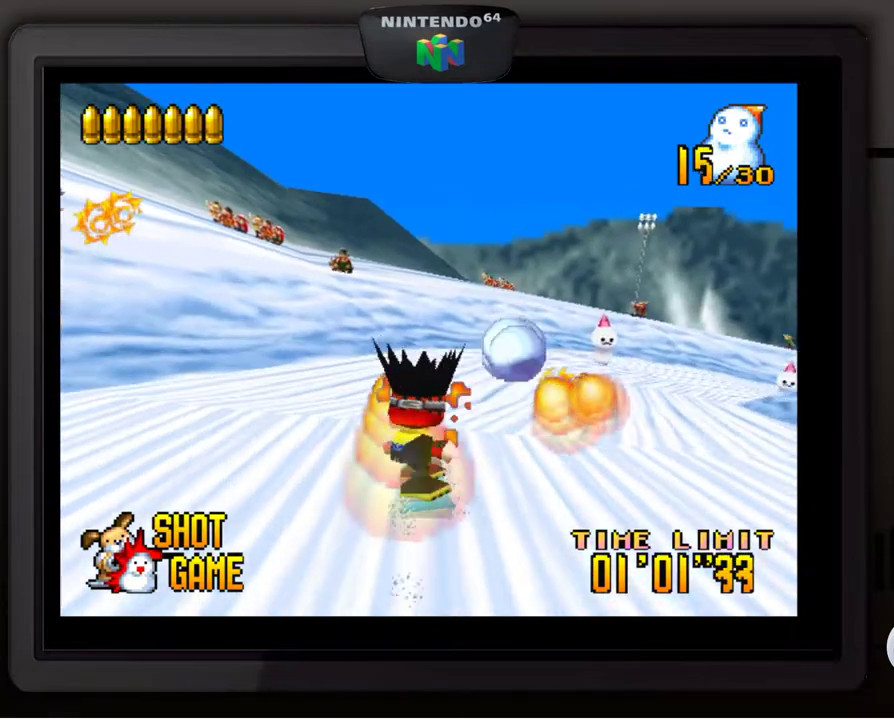
{"buttons": [], "left_stick": "center", "events": [[17, "Z", "down"], [67, "Z", "up"], [100, "left_stick", "down-right"], [300, "Z", "down"], [450, "Z", "up"], [450, "left_stick", "center"]]}
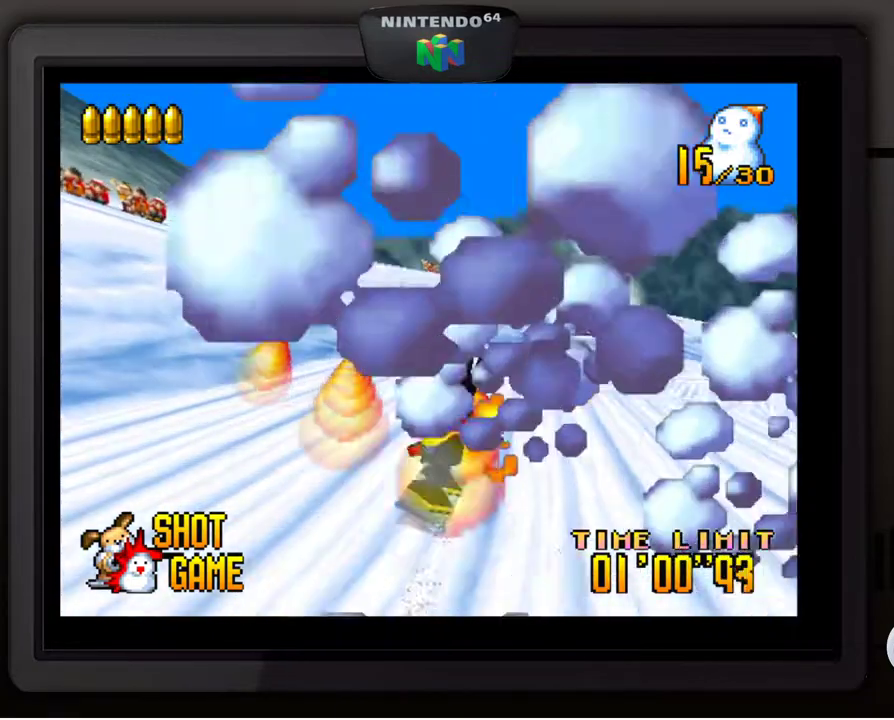
{"buttons": [], "left_stick": "center", "events": [[17, "left_stick", "right"], [33, "Z", "down"], [100, "left_stick", "center"], [133, "Z", "up"], [217, "left_stick", "left"], [250, "Z", "down"], [267, "Z", "up"], [367, "left_stick", "center"]]}
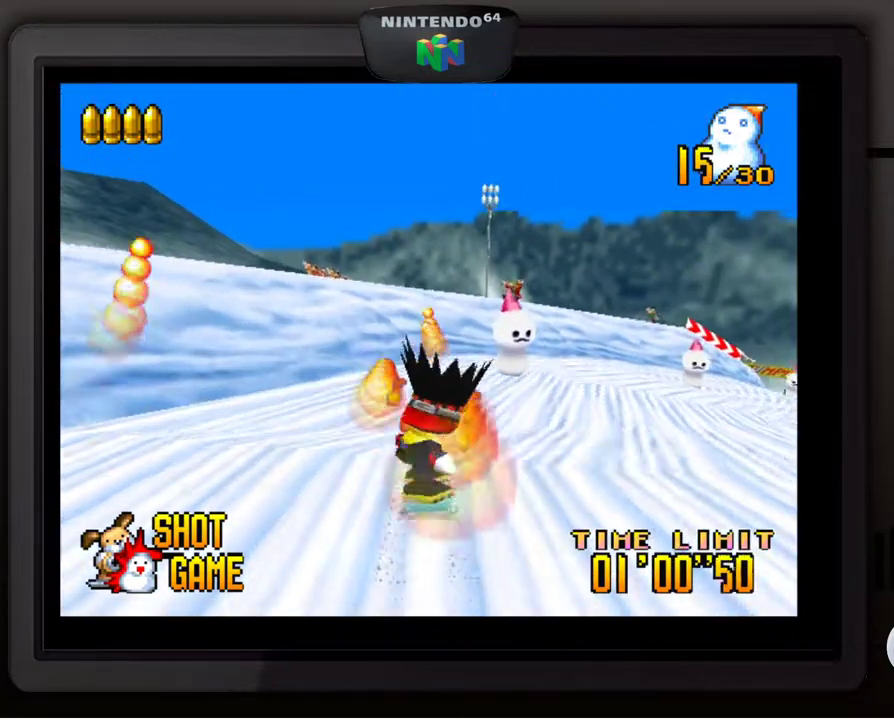
{"buttons": [], "left_stick": "down-right", "events": [[167, "left_stick", "right"], [283, "Z", "down"], [367, "left_stick", "down-right"], [417, "Z", "up"]]}